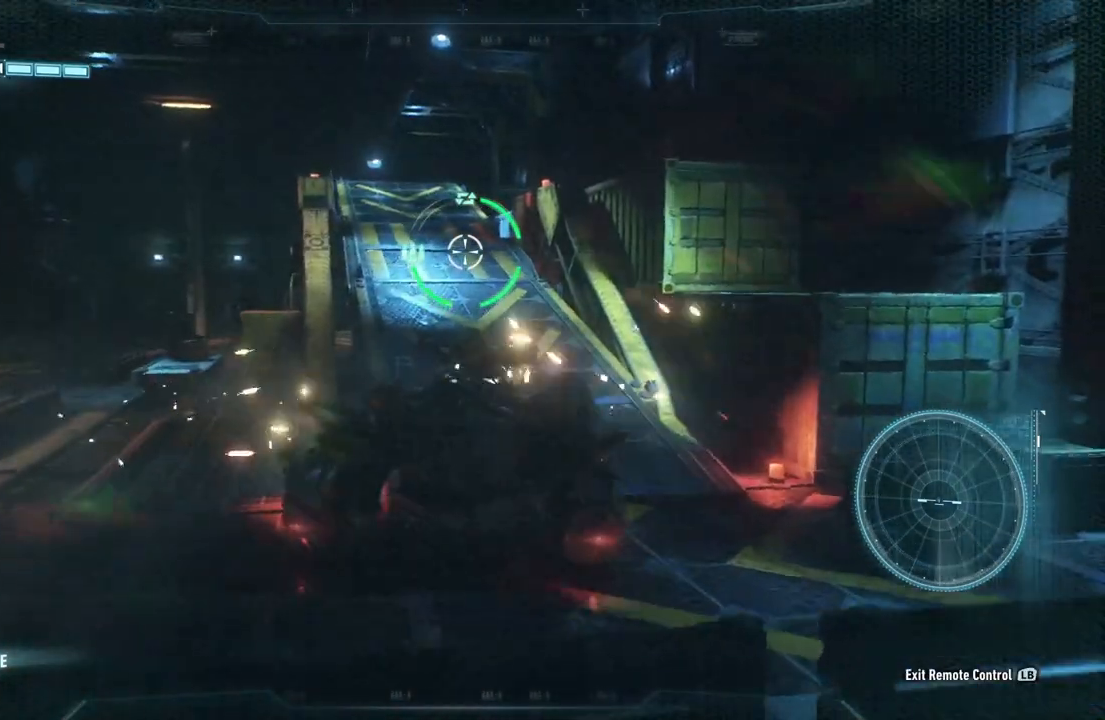
Gameplay with a controller (Xbox layout); each line is a JSON object with the inputs held at the frame after it. "events" lists button and stick changes between this image and that frame as [ms after this image, input, new state], when the widget could be followed in between.
{"buttons": ["L2"], "left_stick": "up", "right_stick": "down-left", "events": [[50, "left_stick", "up"], [150, "right_stick", "down-left"]]}
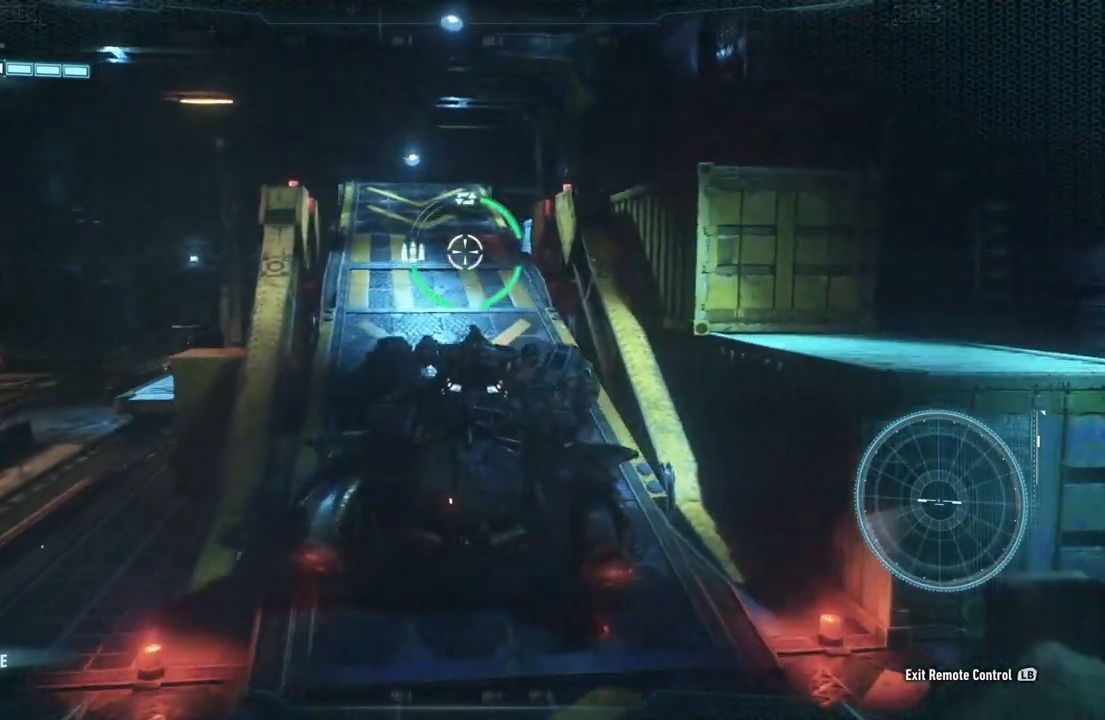
{"buttons": ["L2"], "left_stick": "up", "right_stick": "down-left", "events": []}
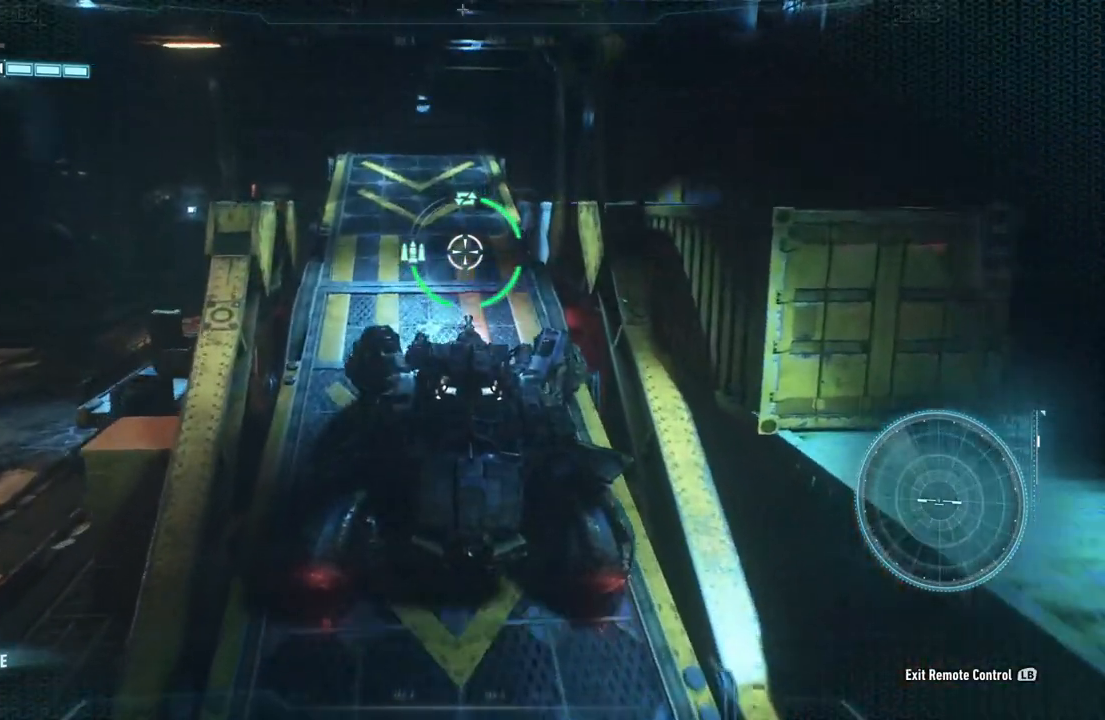
{"buttons": ["L2"], "left_stick": "up", "right_stick": "down-left", "events": []}
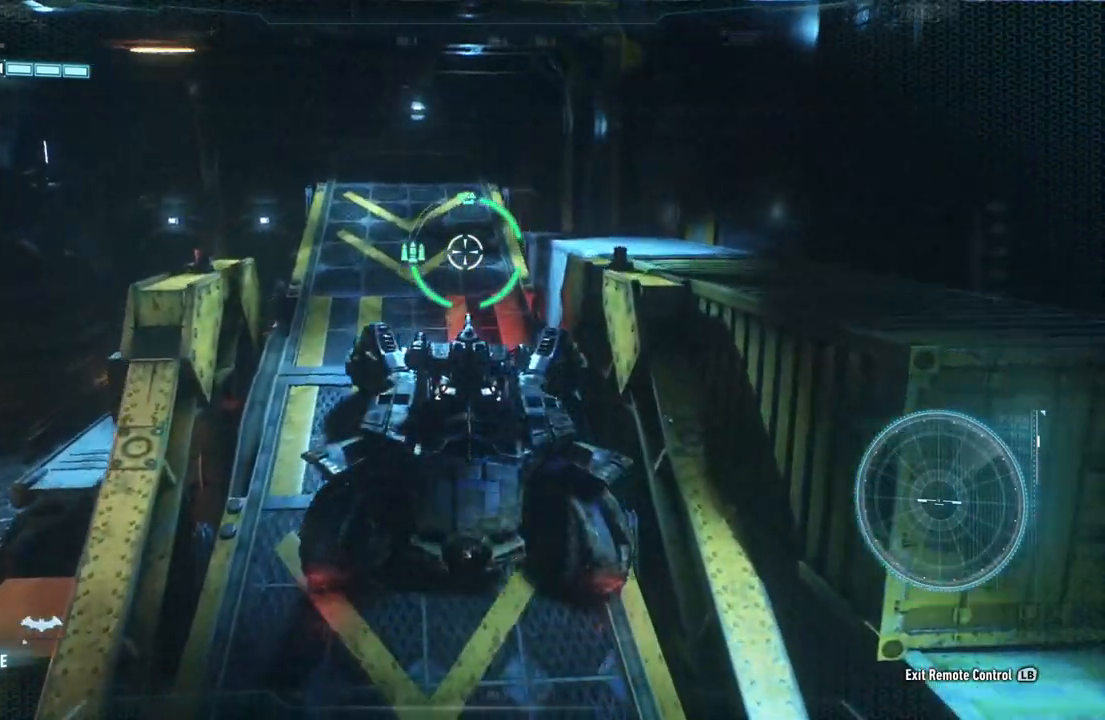
{"buttons": ["L2"], "left_stick": "up", "right_stick": "down-left", "events": []}
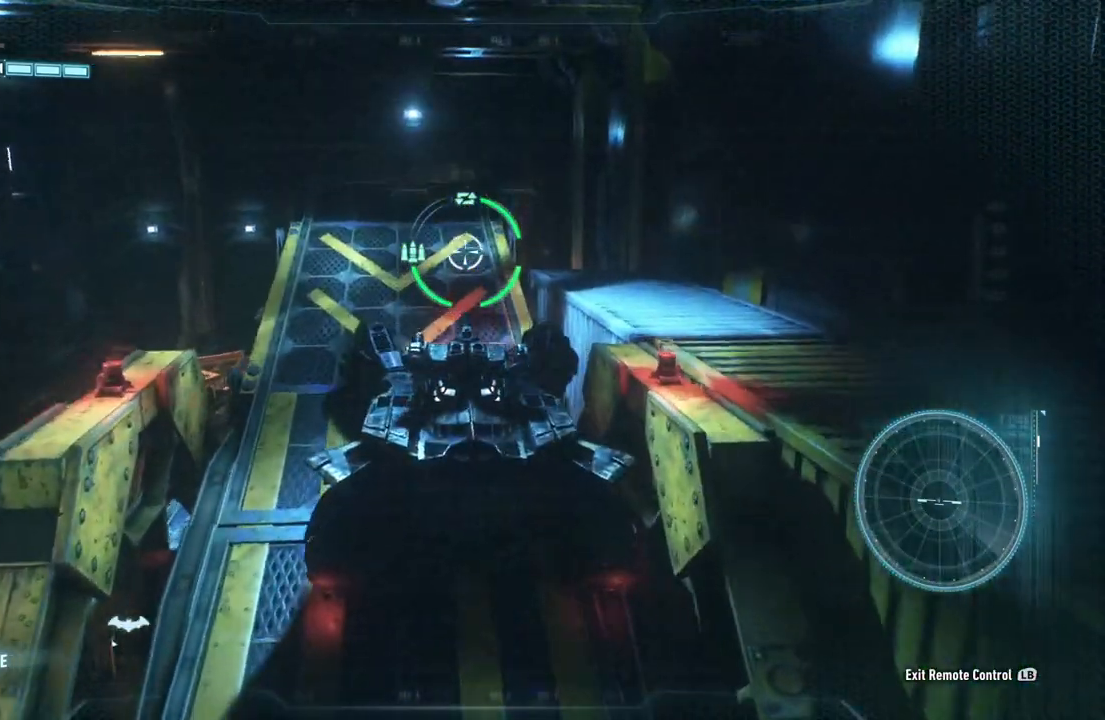
{"buttons": ["L2"], "left_stick": "up-left", "right_stick": "down", "events": [[17, "left_stick", "up-left"], [233, "right_stick", "down"]]}
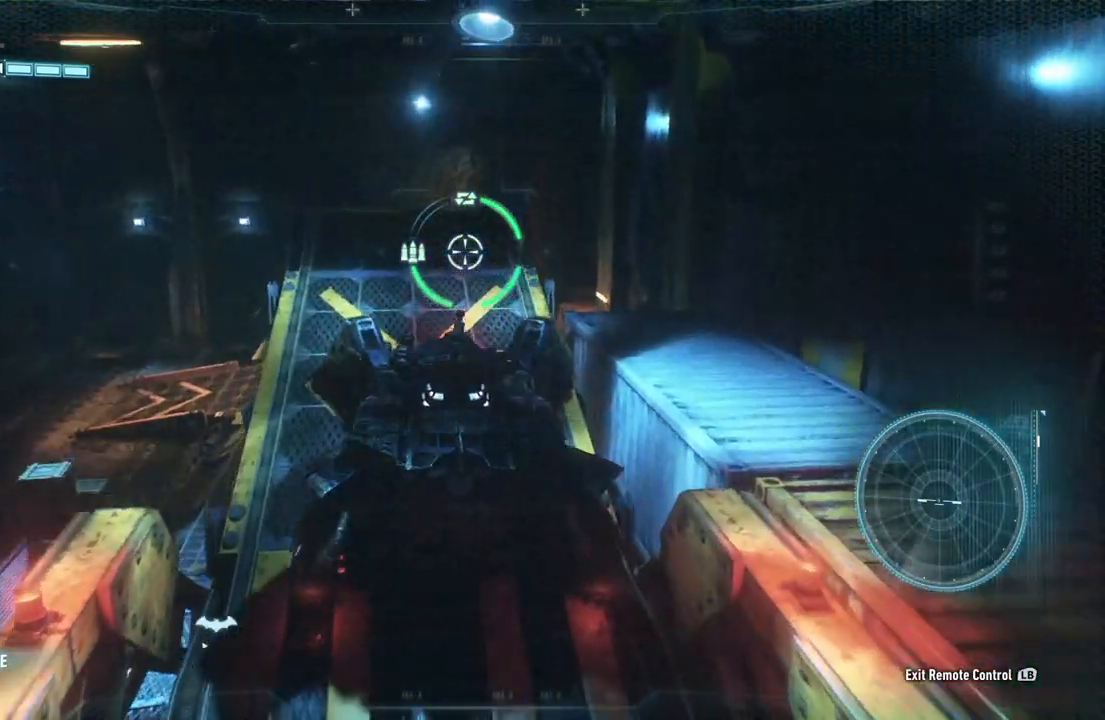
{"buttons": ["L2"], "left_stick": "center", "right_stick": "down", "events": [[483, "left_stick", "center"]]}
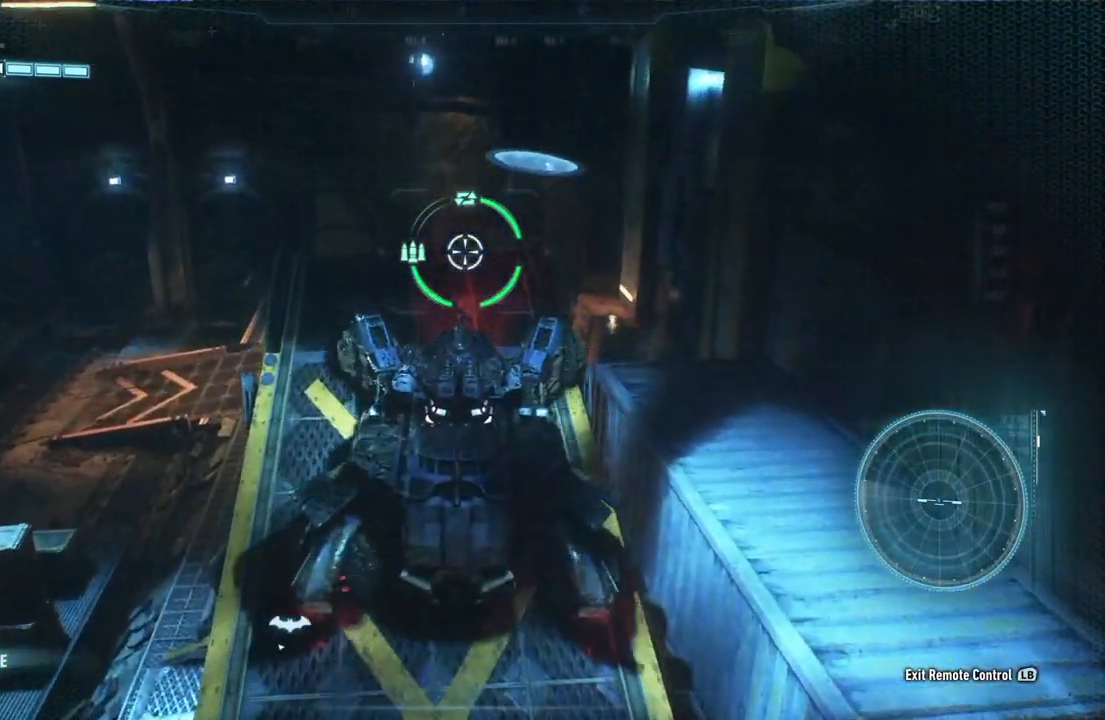
{"buttons": [], "left_stick": "up", "right_stick": "down-right", "events": [[50, "L2", "up"], [100, "right_stick", "down-right"], [483, "left_stick", "up"]]}
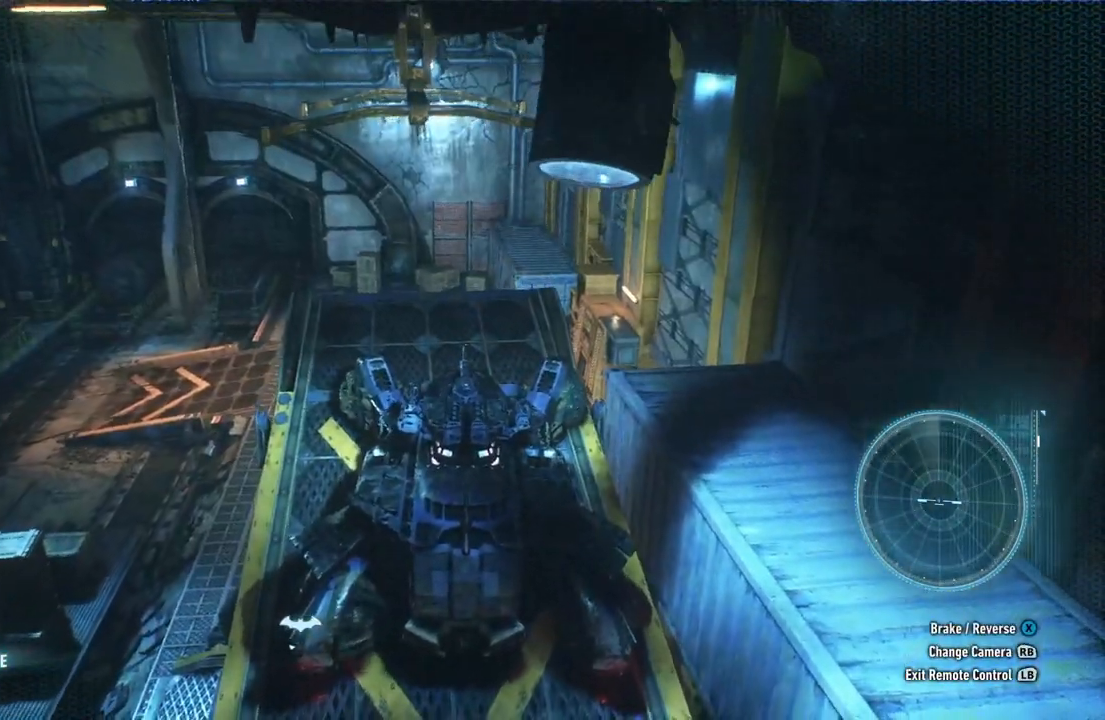
{"buttons": [], "left_stick": "center", "right_stick": "right", "events": [[67, "left_stick", "up-left"], [167, "right_stick", "right"], [217, "left_stick", "center"]]}
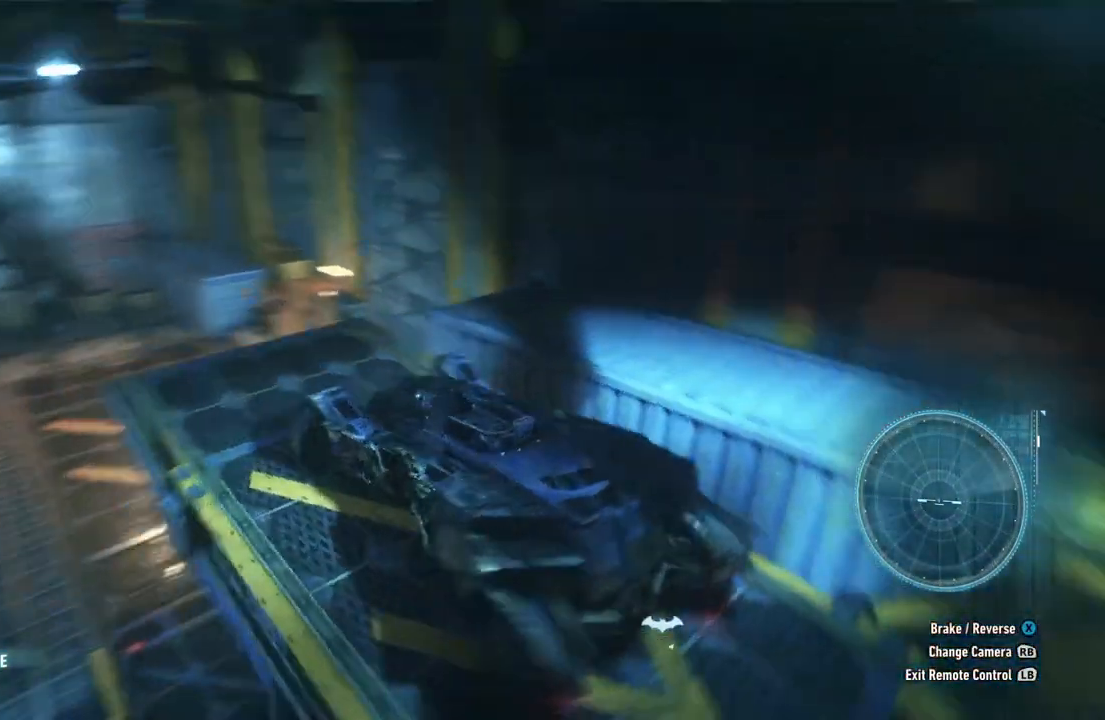
{"buttons": [], "left_stick": "center", "right_stick": "center", "events": [[500, "right_stick", "center"]]}
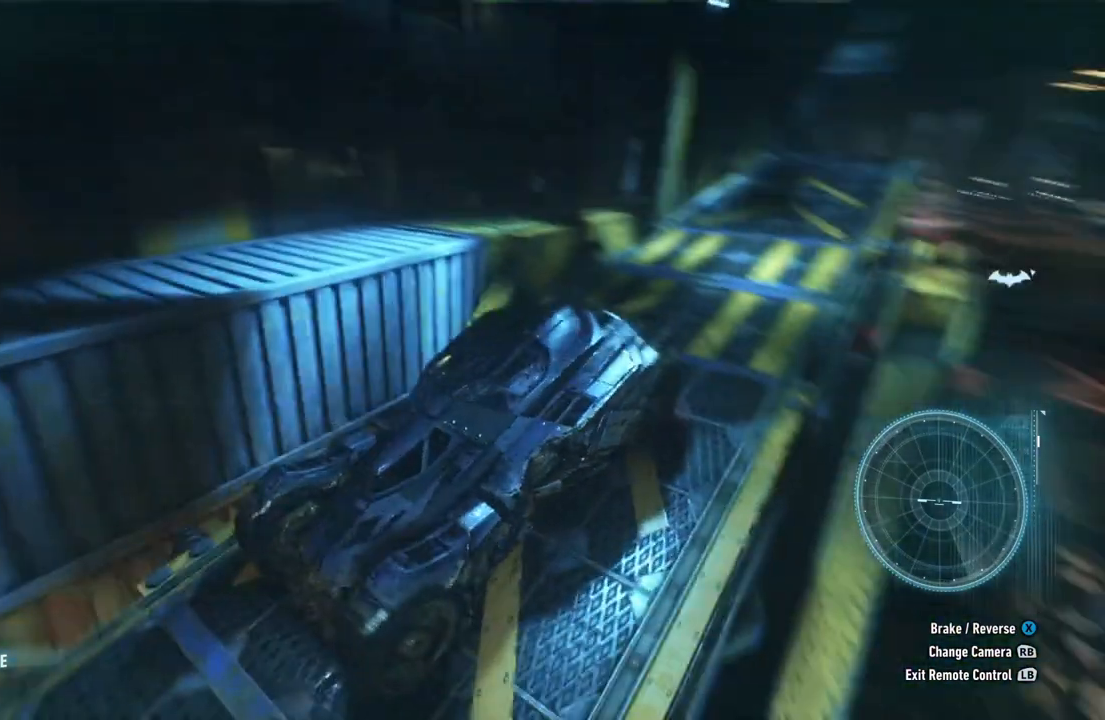
{"buttons": [], "left_stick": "center", "right_stick": "center", "events": []}
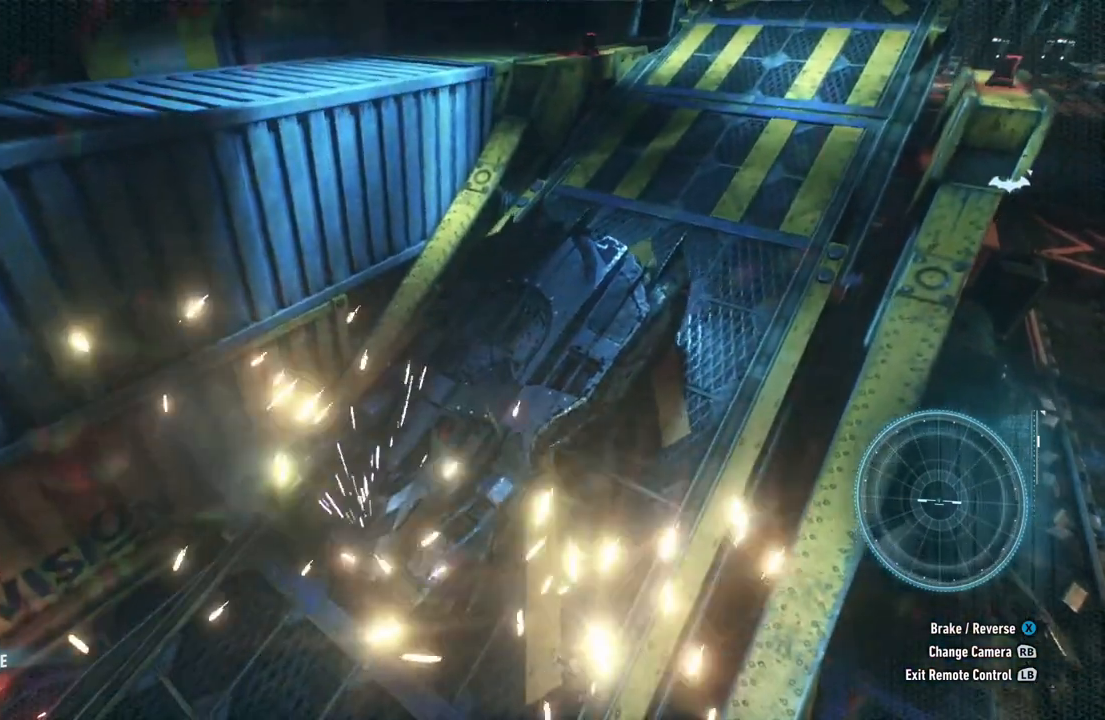
{"buttons": [], "left_stick": "center", "right_stick": "center", "events": []}
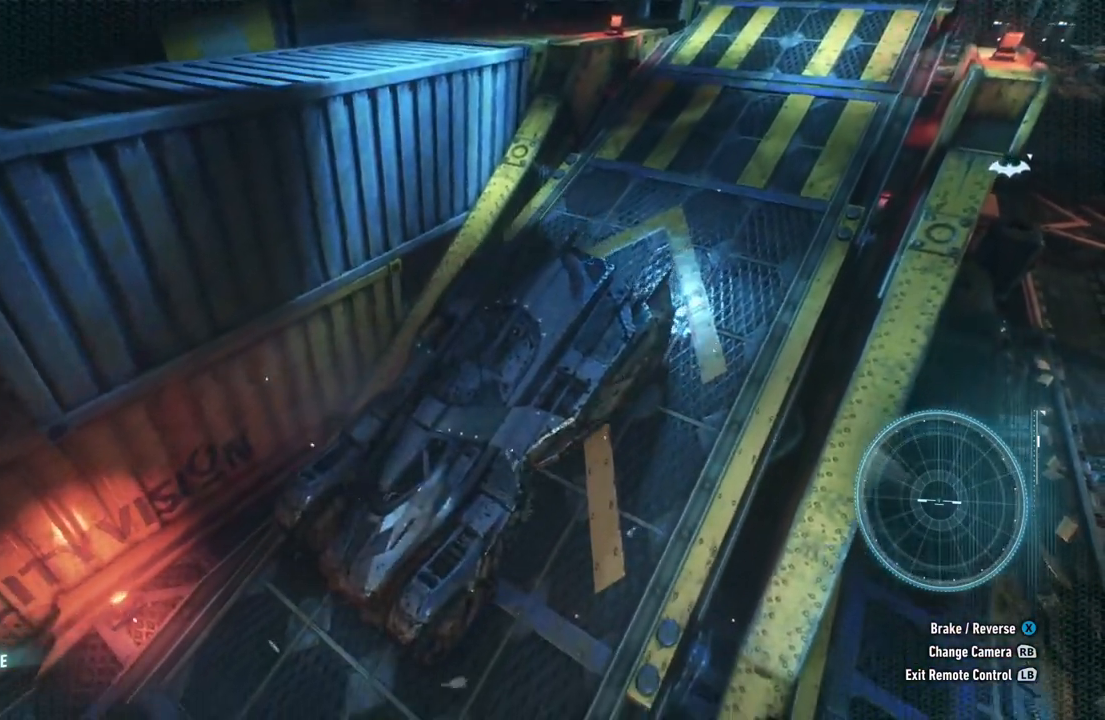
{"buttons": ["L2"], "left_stick": "center", "right_stick": "center", "events": [[483, "L2", "down"]]}
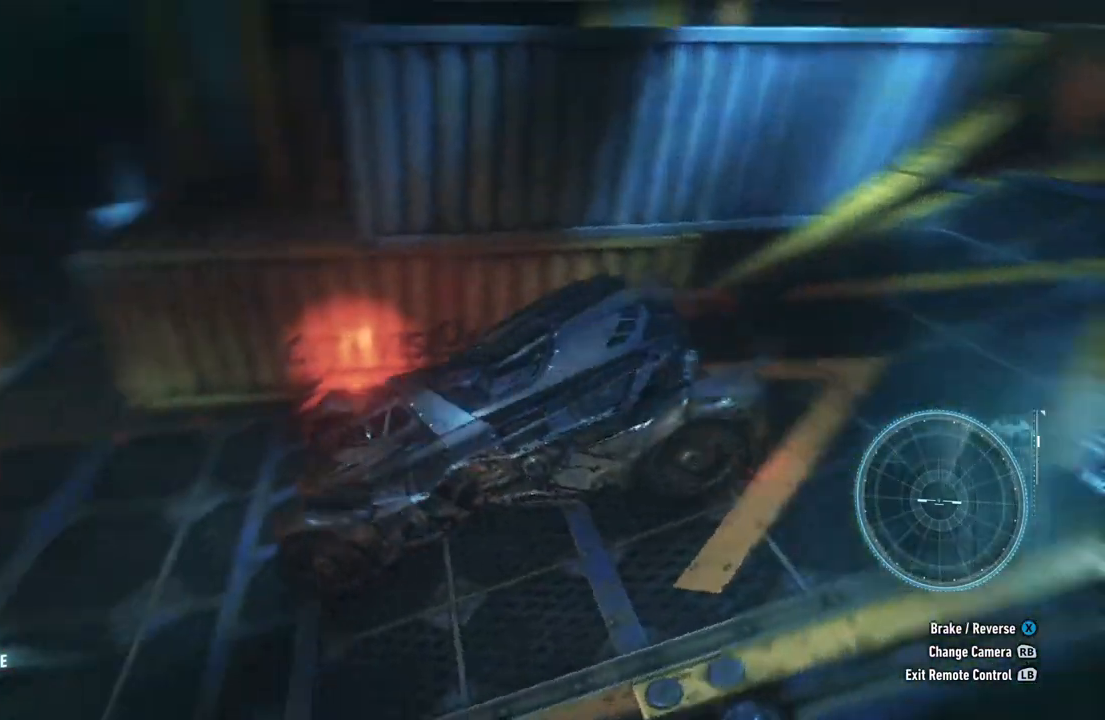
{"buttons": ["L2"], "left_stick": "down-right", "right_stick": "down-right", "events": [[250, "left_stick", "down"], [400, "left_stick", "down-right"], [483, "right_stick", "down-right"]]}
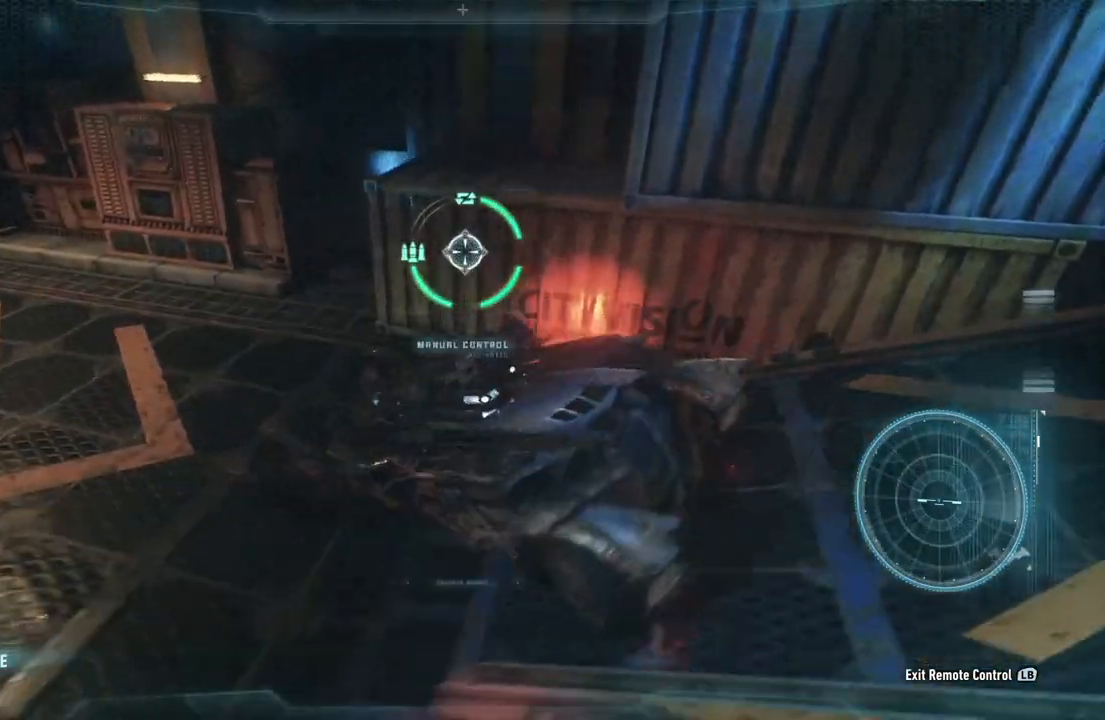
{"buttons": ["L2"], "left_stick": "up-right", "right_stick": "up-right", "events": [[117, "left_stick", "right"], [150, "right_stick", "right"], [233, "left_stick", "up-right"], [467, "right_stick", "up-right"]]}
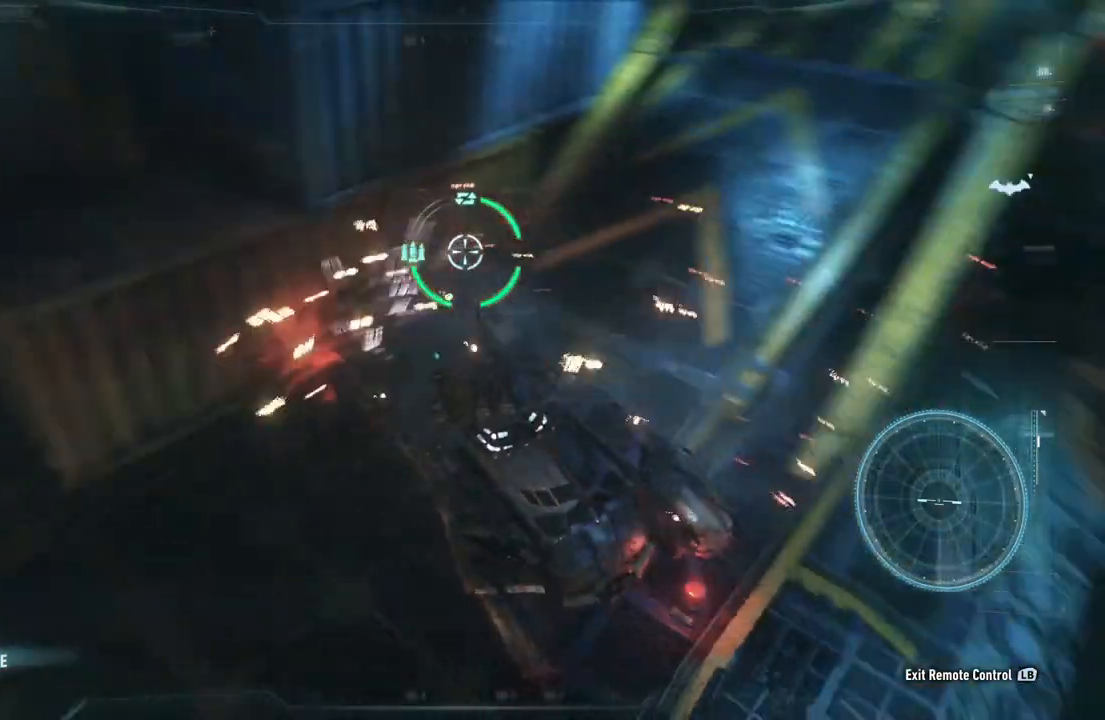
{"buttons": ["L2"], "left_stick": "up", "right_stick": "up-right", "events": [[67, "left_stick", "up"]]}
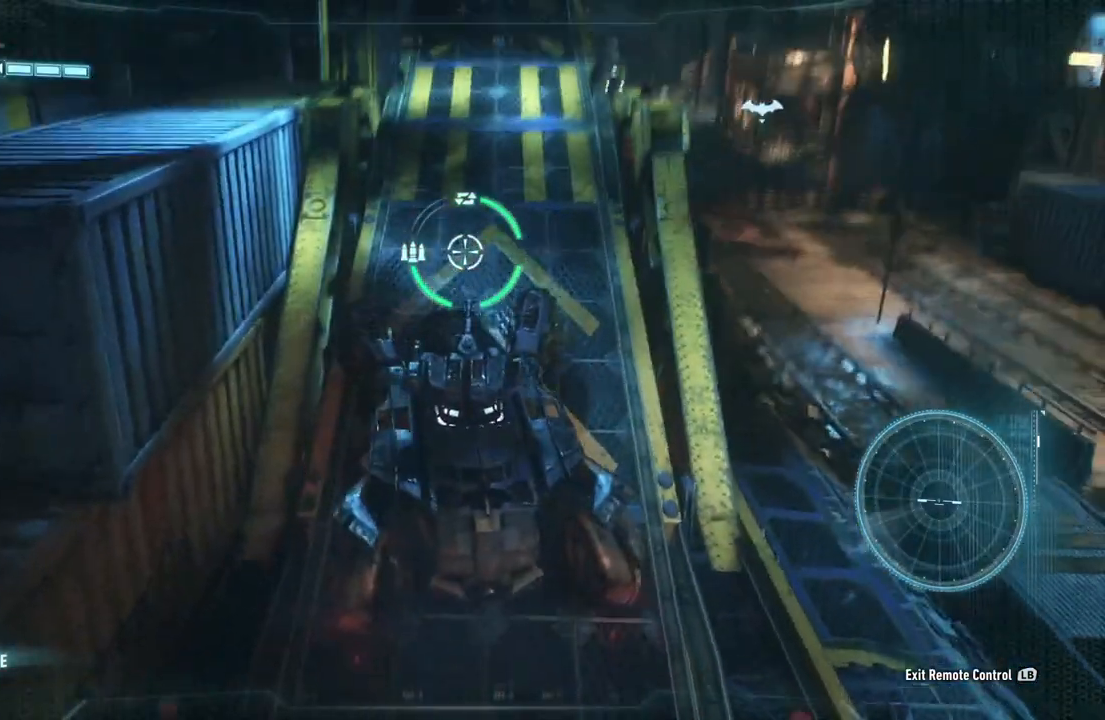
{"buttons": [], "left_stick": "center", "right_stick": "center", "events": [[50, "left_stick", "center"], [50, "right_stick", "center"], [67, "L2", "up"]]}
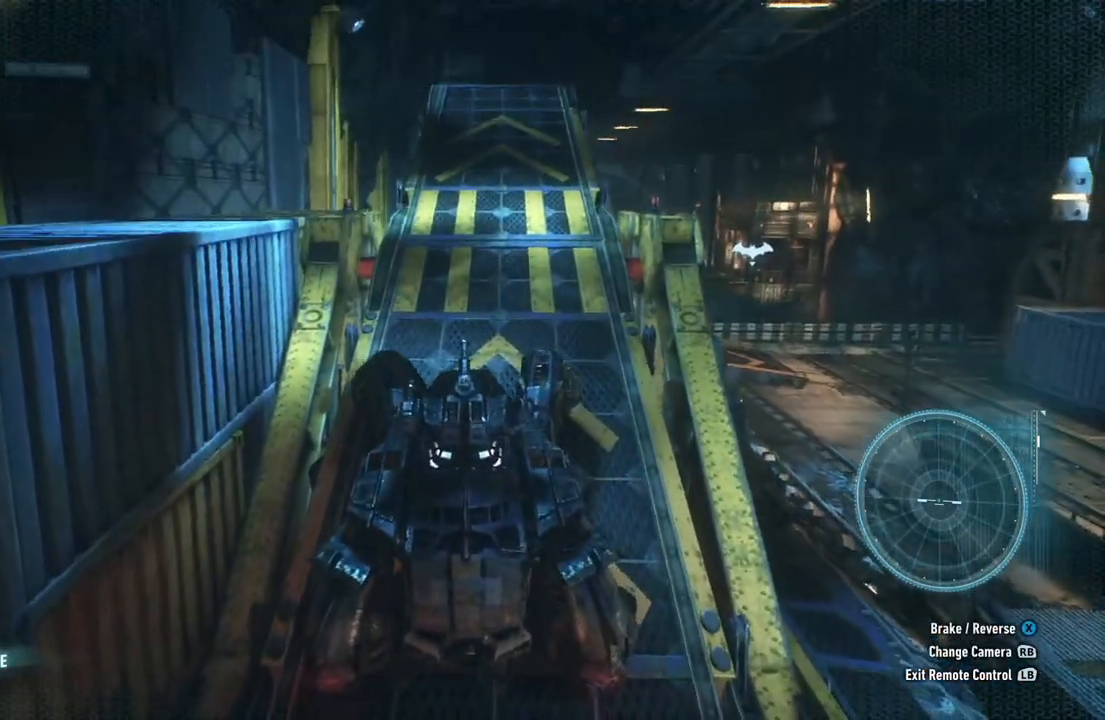
{"buttons": [], "left_stick": "center", "right_stick": "center", "events": []}
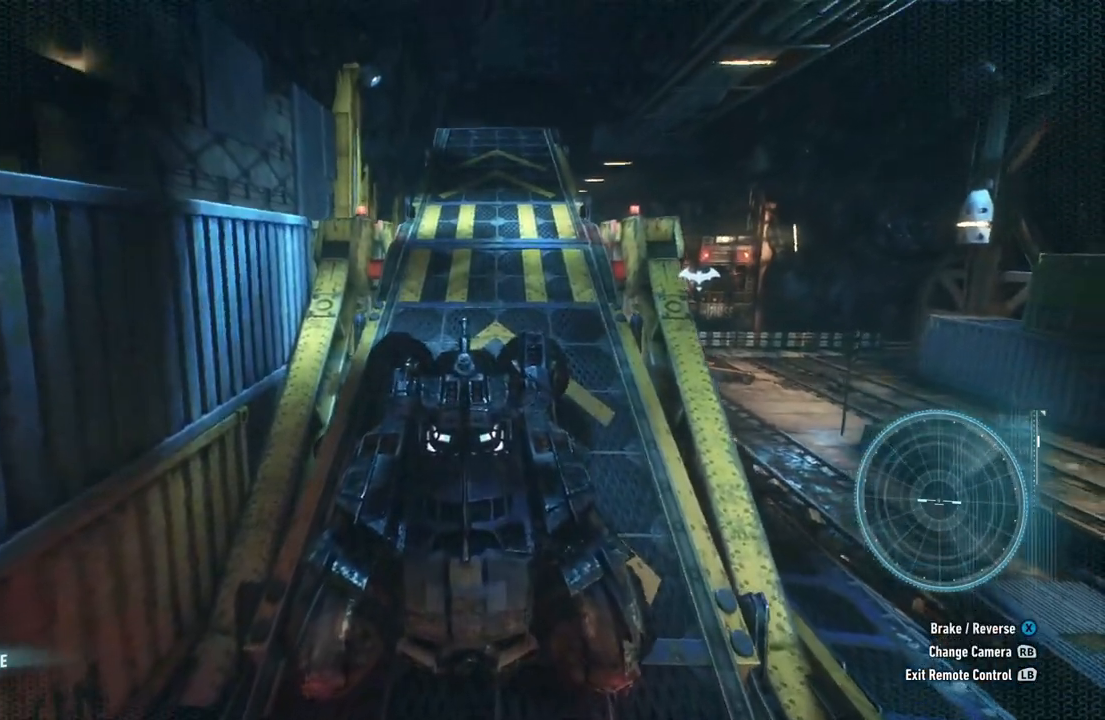
{"buttons": [], "left_stick": "center", "right_stick": "center", "events": []}
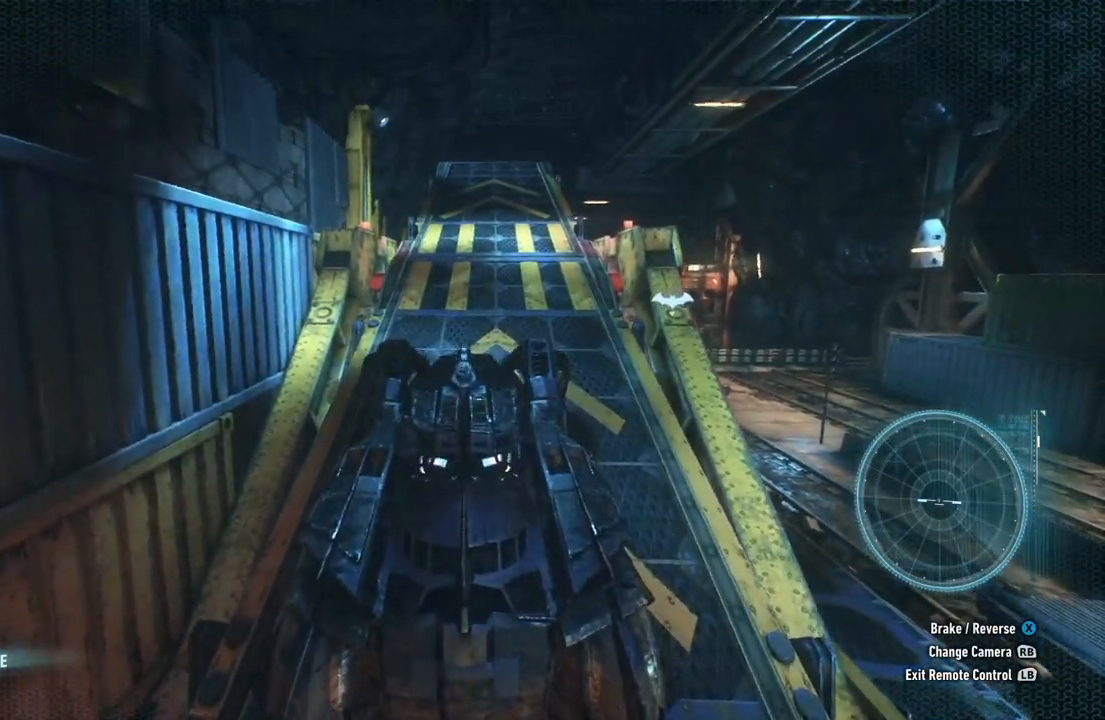
{"buttons": [], "left_stick": "center", "right_stick": "center", "events": [[150, "R1", "down"], [183, "R1", "up"]]}
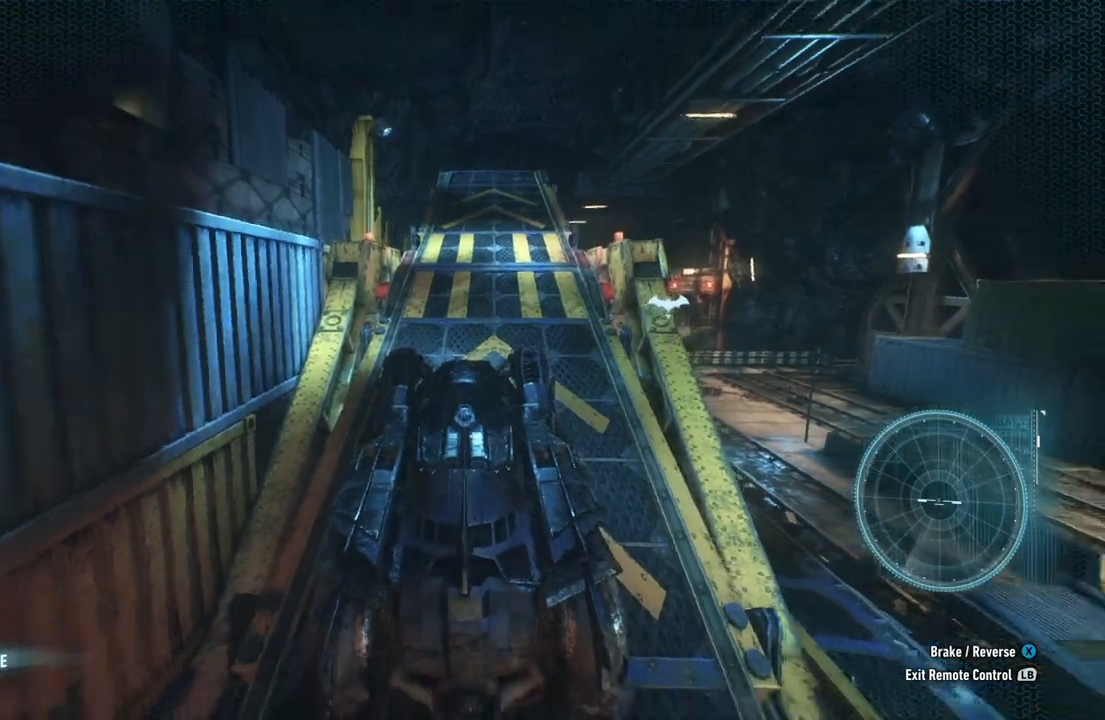
{"buttons": [], "left_stick": "center", "right_stick": "center", "events": [[50, "L1", "down"], [267, "L1", "up"]]}
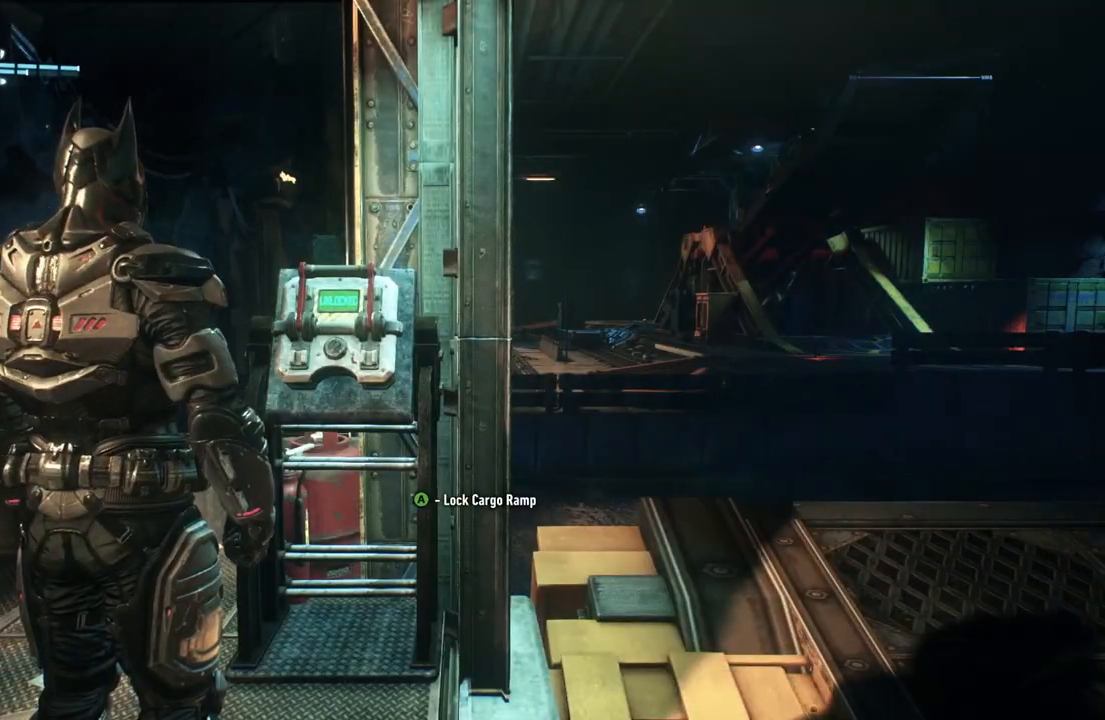
{"buttons": [], "left_stick": "center", "right_stick": "center", "events": [[67, "A", "down"], [217, "A", "up"]]}
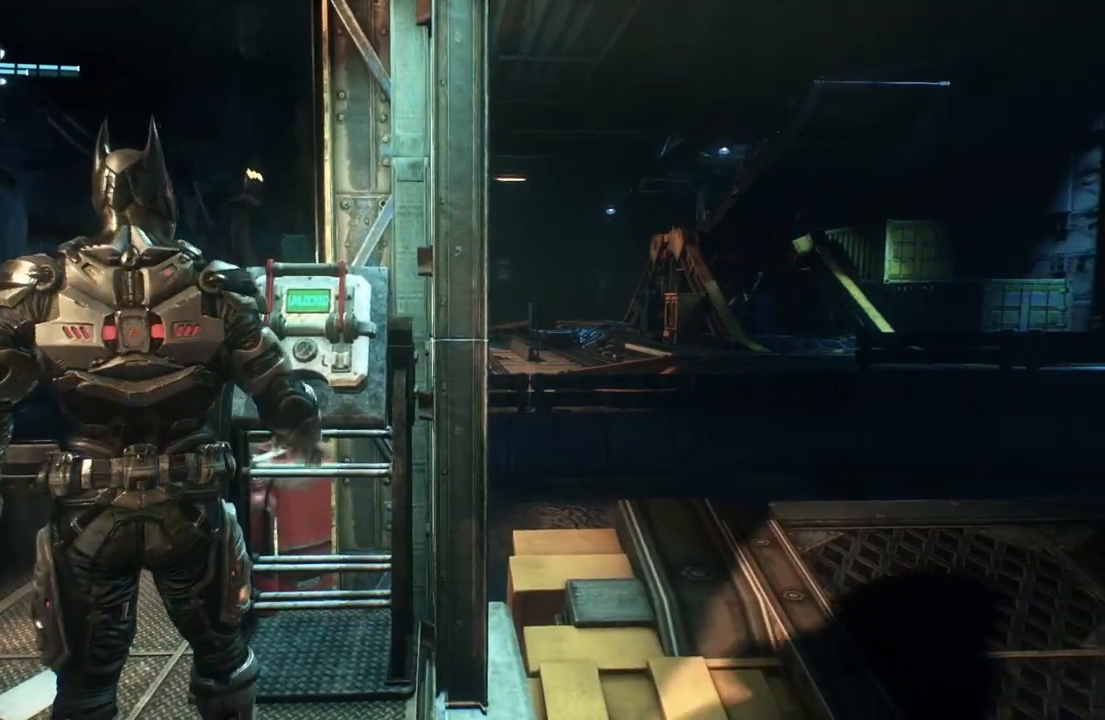
{"buttons": [], "left_stick": "center", "right_stick": "right", "events": [[217, "right_stick", "right"]]}
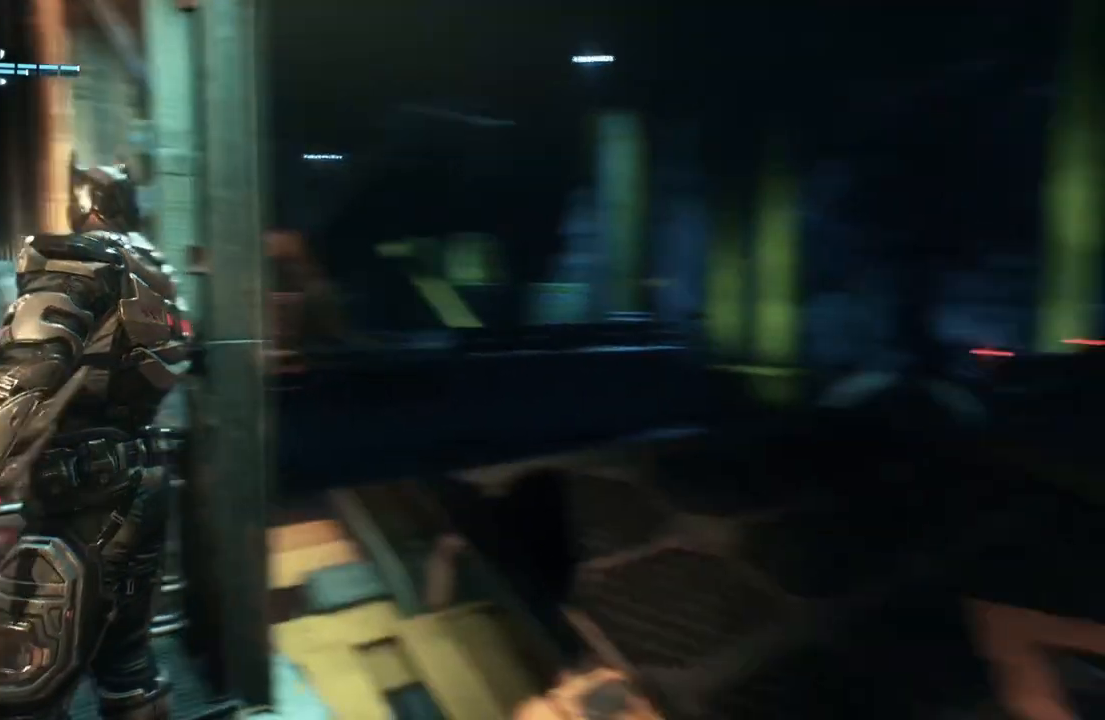
{"buttons": [], "left_stick": "center", "right_stick": "up-right", "events": [[183, "right_stick", "center"], [350, "right_stick", "up-right"]]}
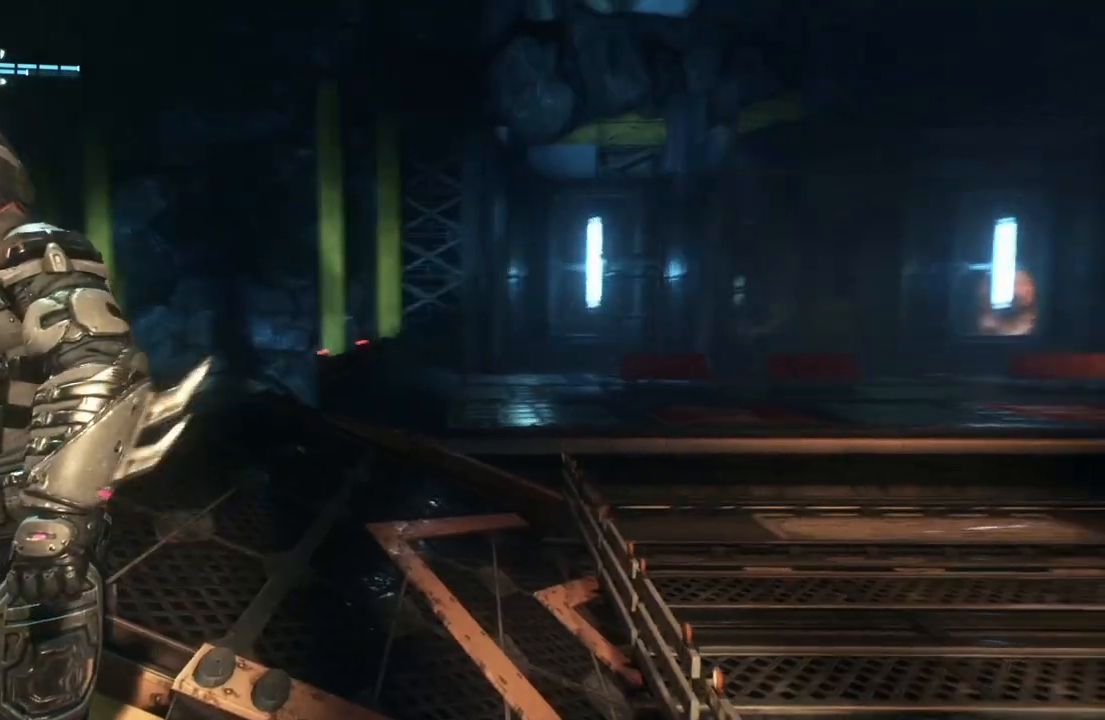
{"buttons": [], "left_stick": "center", "right_stick": "center", "events": [[200, "L1", "down"], [200, "right_stick", "center"], [433, "L1", "up"]]}
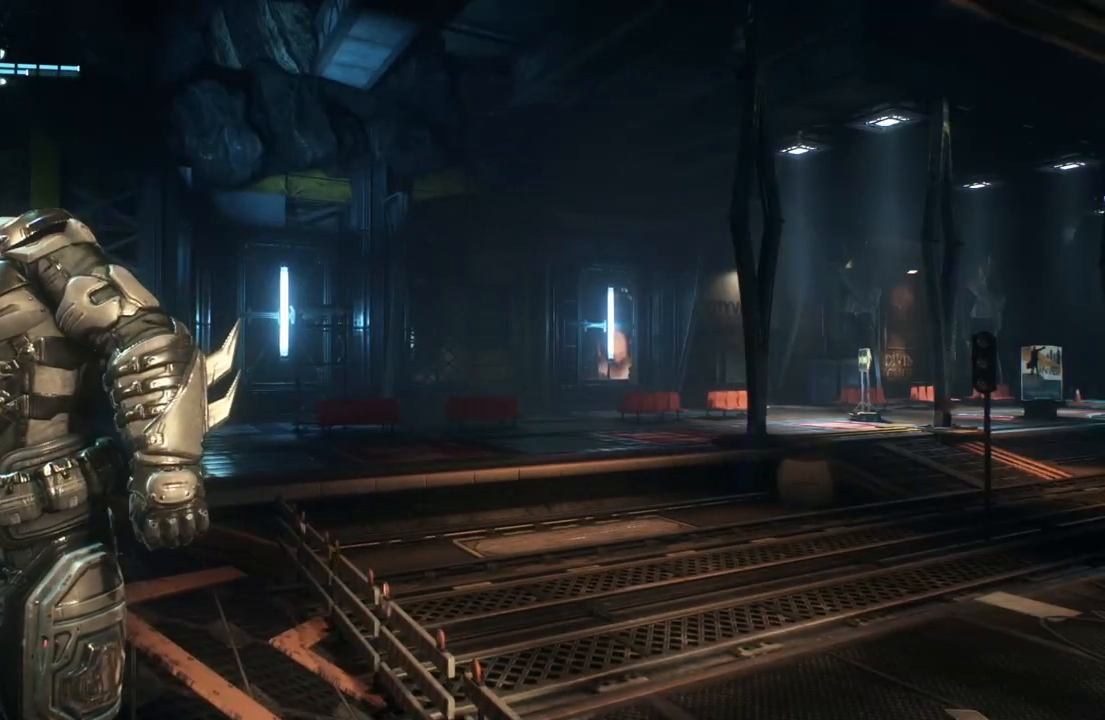
{"buttons": ["L1"], "left_stick": "center", "right_stick": "center", "events": [[367, "L1", "down"]]}
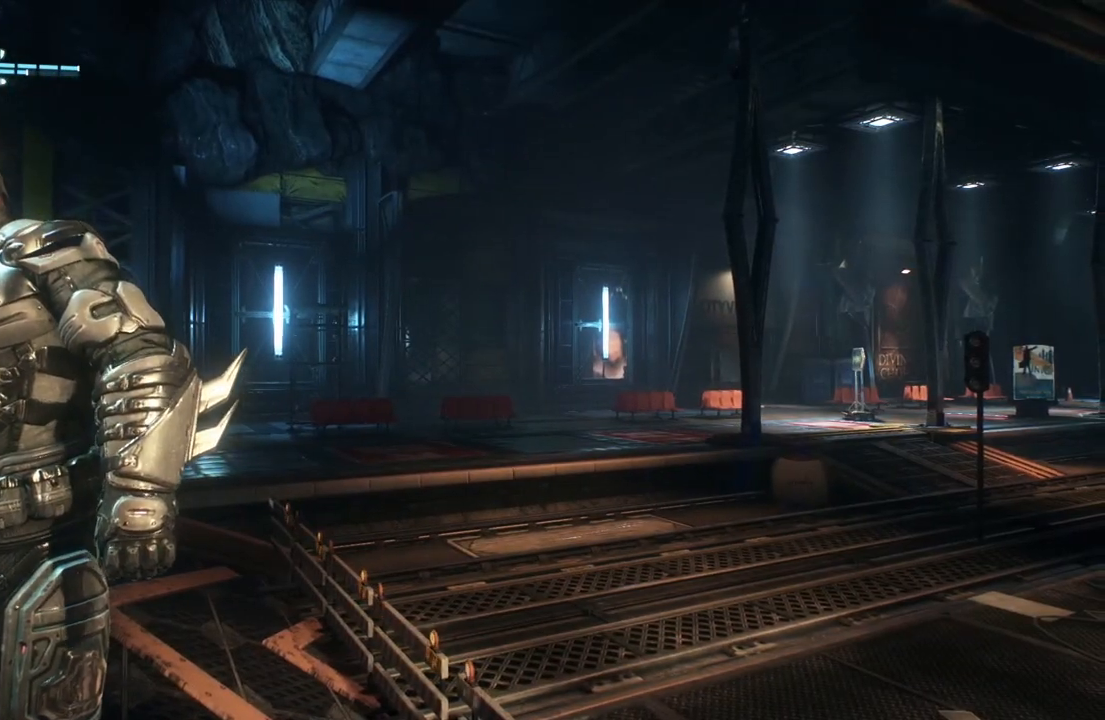
{"buttons": [], "left_stick": "center", "right_stick": "center", "events": [[133, "L1", "up"]]}
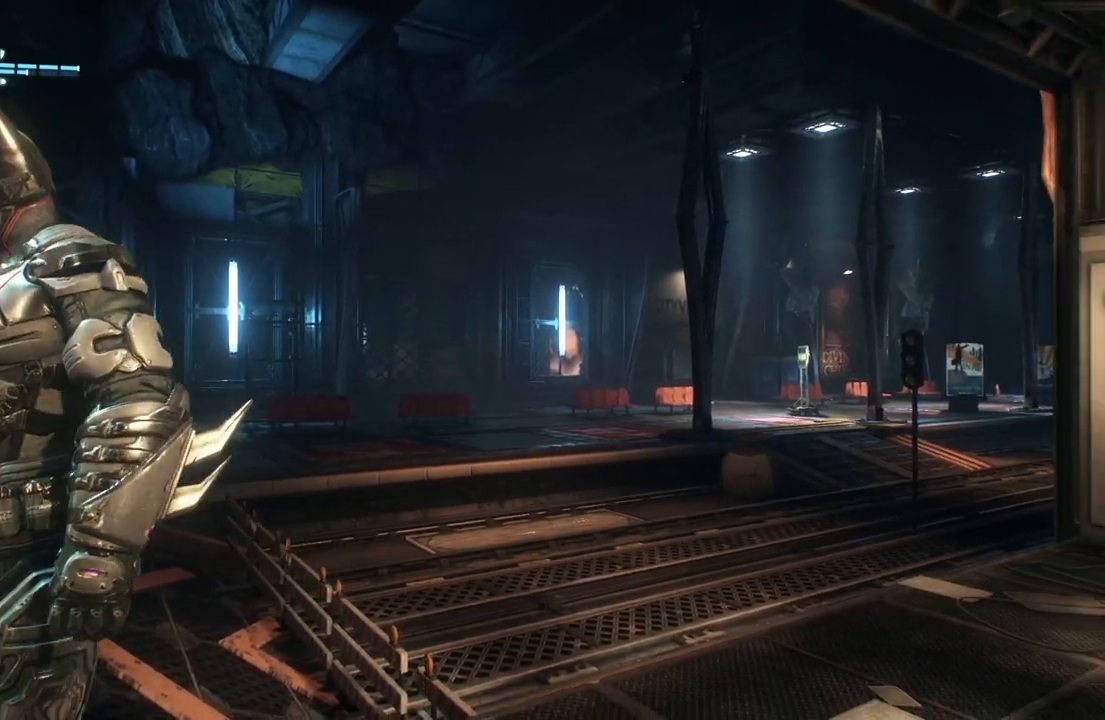
{"buttons": [], "left_stick": "center", "right_stick": "center", "events": []}
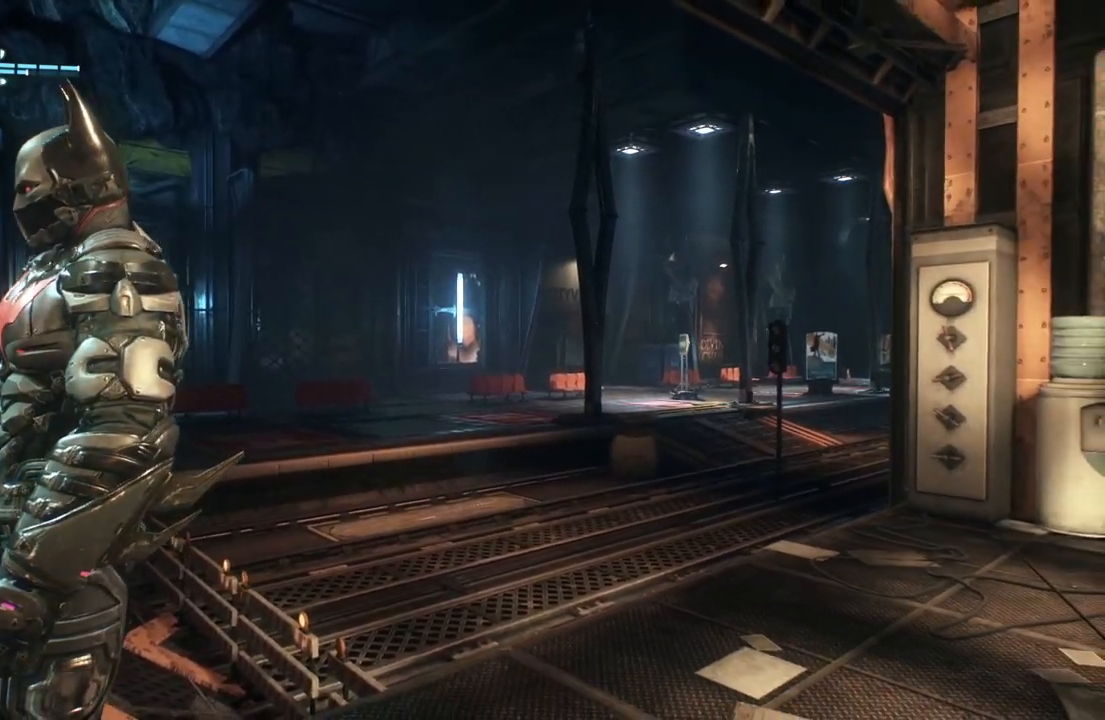
{"buttons": [], "left_stick": "up", "right_stick": "center", "events": [[83, "left_stick", "up"], [317, "right_stick", "up-right"], [500, "right_stick", "center"]]}
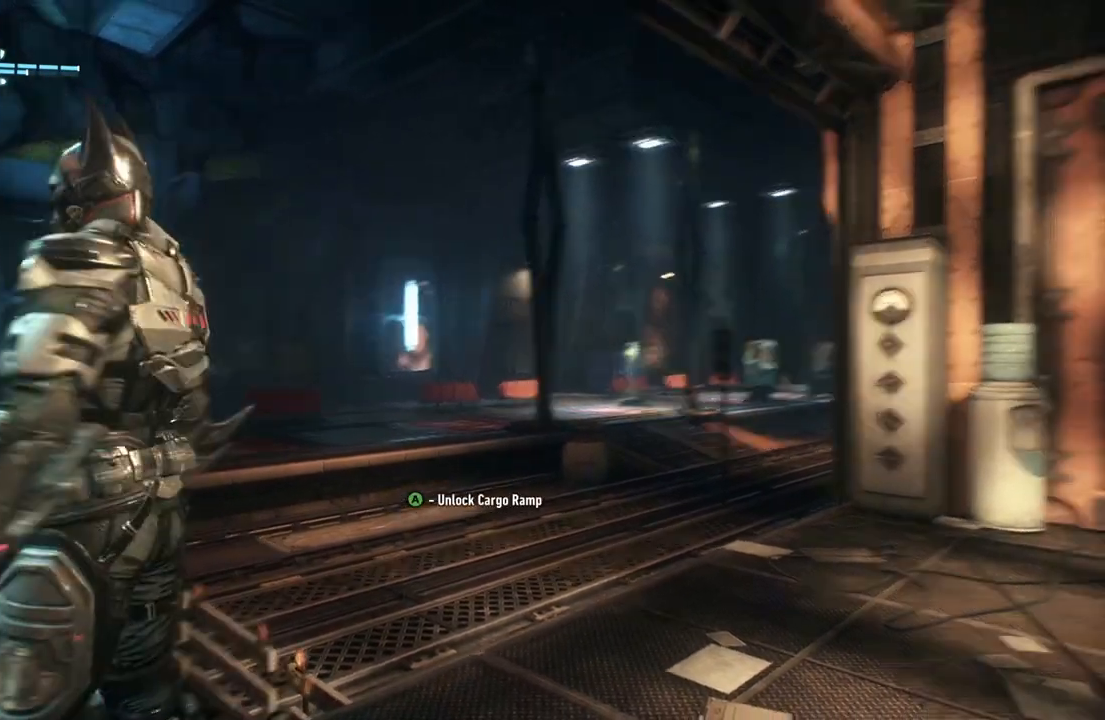
{"buttons": ["A"], "left_stick": "up-left", "right_stick": "right", "events": [[33, "A", "down"], [350, "left_stick", "up-left"], [467, "right_stick", "right"]]}